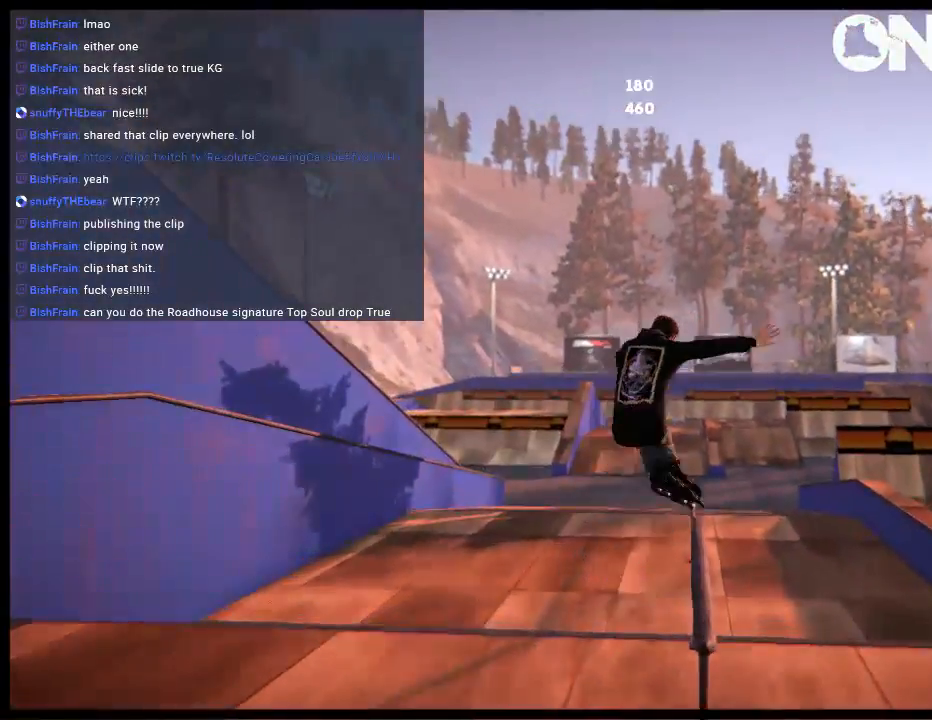
Gameplay with a controller (Xbox layout); each line is a JSON object with the inputs held at the frame after it. "events" lists button and stick changes between this image and that frame as [ms after this image, input, new state], when the widget could be followed in between. Not read: L3 R3.
{"buttons": ["DPAD_LEFT"], "left_stick": "center", "right_stick": "center", "events": [[233, "left_stick", "center"], [267, "L1", "up"], [317, "right_stick", "center"], [450, "DPAD_LEFT", "down"]]}
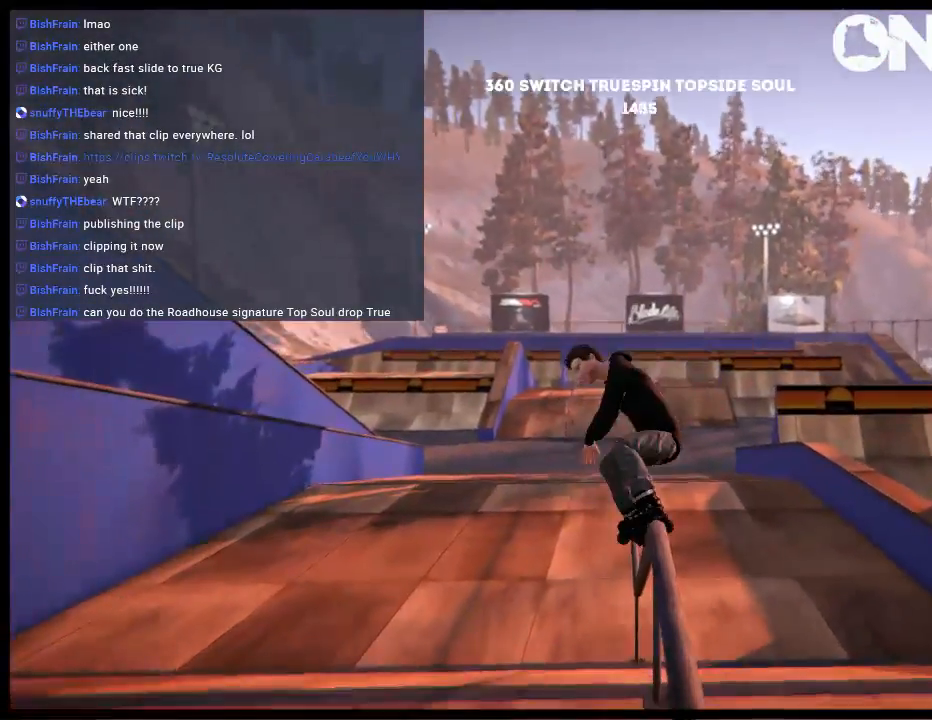
{"buttons": [], "left_stick": "center", "right_stick": "center", "events": [[50, "DPAD_LEFT", "up"]]}
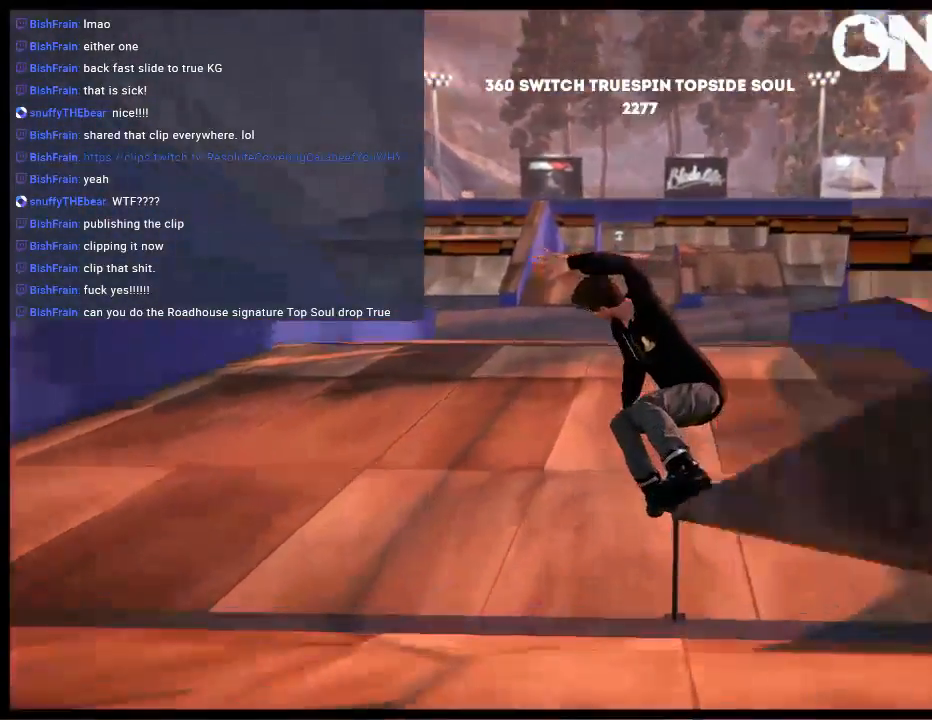
{"buttons": [], "left_stick": "center", "right_stick": "center", "events": []}
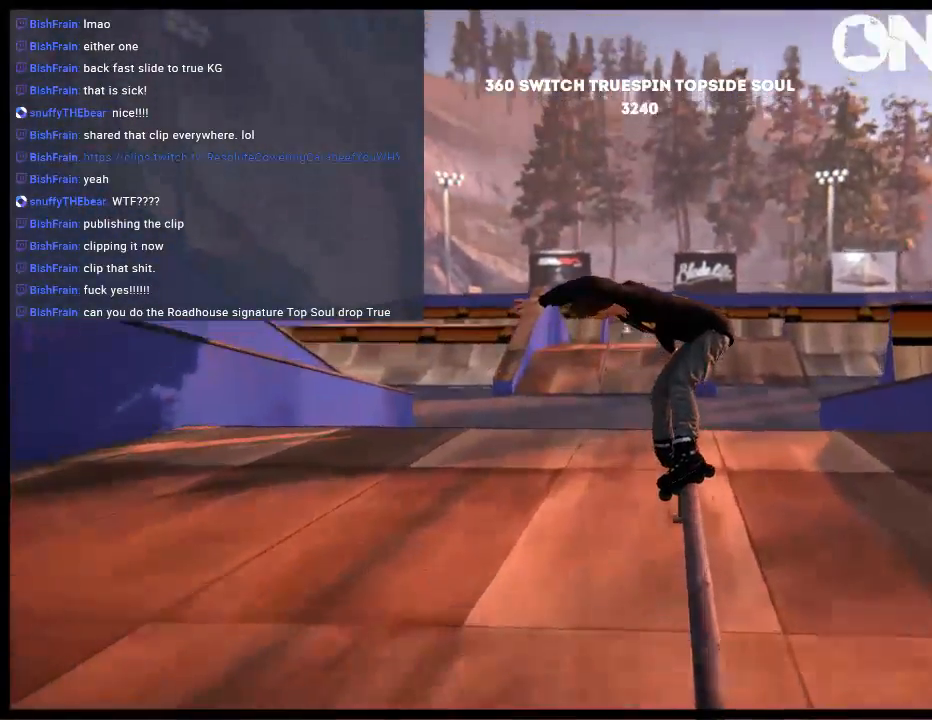
{"buttons": [], "left_stick": "center", "right_stick": "center", "events": [[183, "DPAD_RIGHT", "down"], [383, "DPAD_RIGHT", "up"]]}
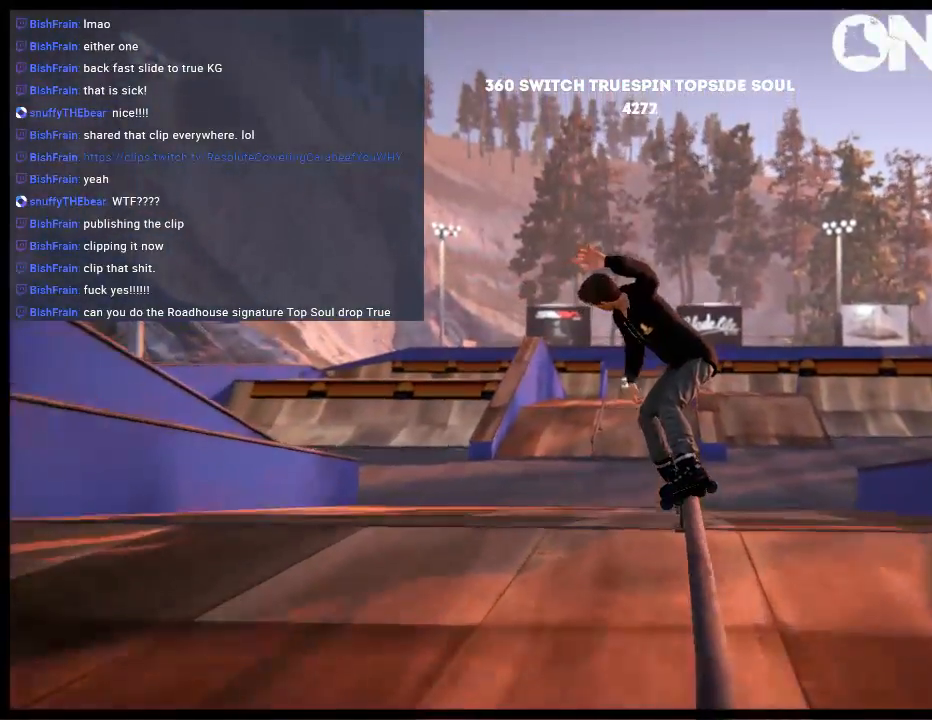
{"buttons": [], "left_stick": "center", "right_stick": "center", "events": [[367, "DPAD_LEFT", "down"], [467, "DPAD_LEFT", "up"]]}
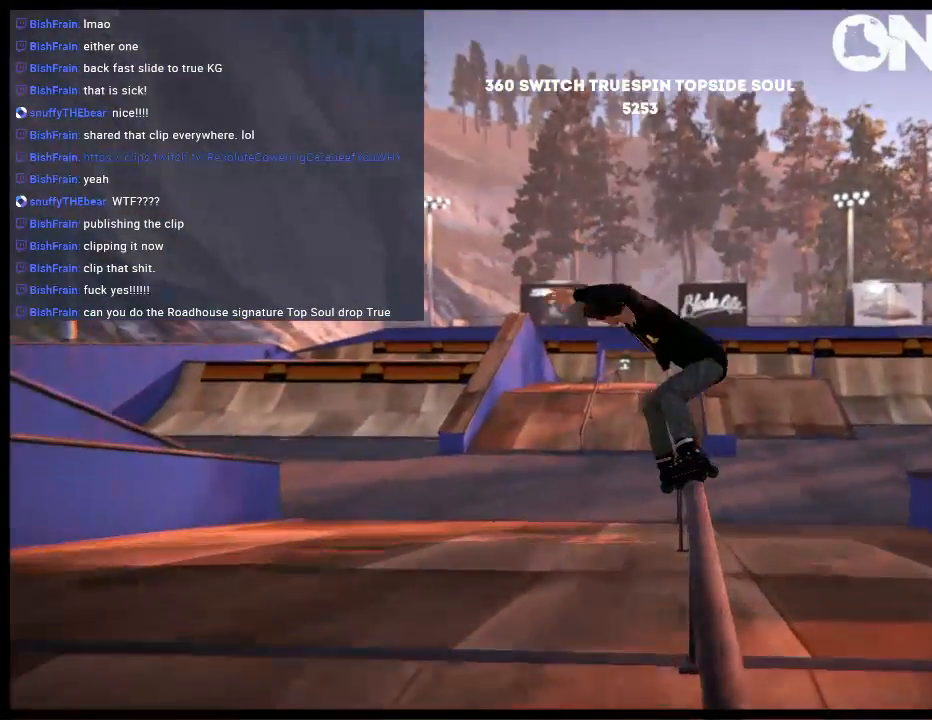
{"buttons": [], "left_stick": "center", "right_stick": "center", "events": []}
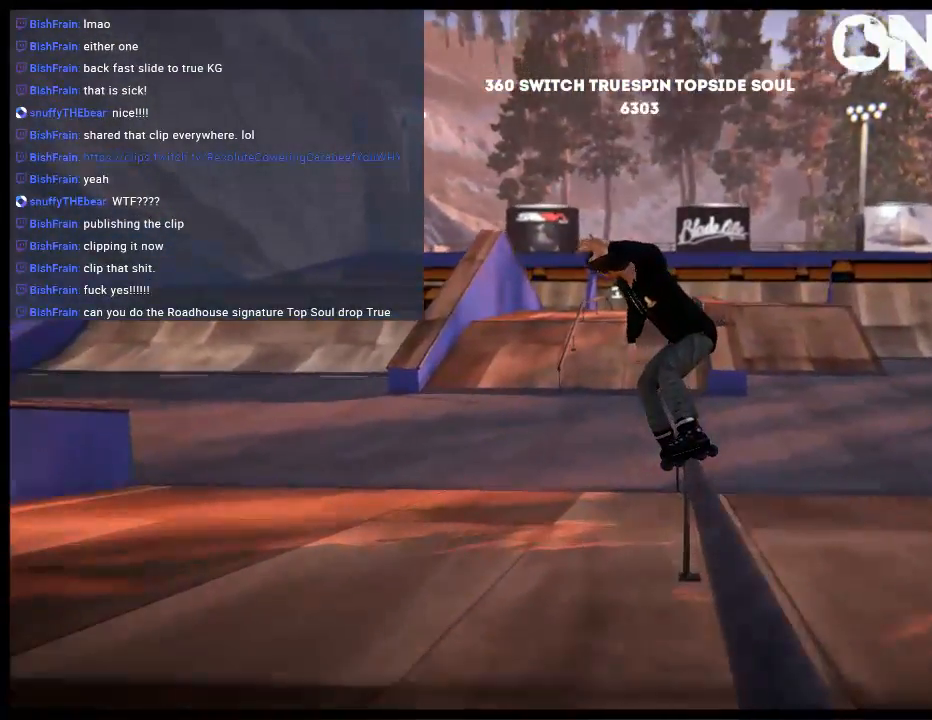
{"buttons": ["L1"], "left_stick": "center", "right_stick": "center", "events": [[483, "L1", "down"]]}
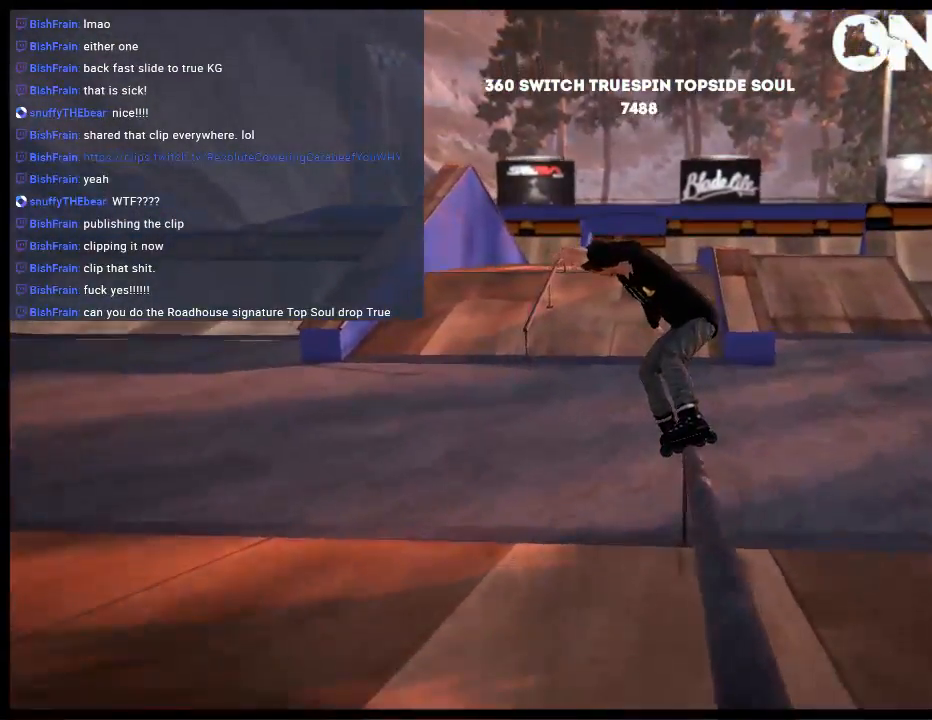
{"buttons": [], "left_stick": "center", "right_stick": "center", "events": [[283, "L1", "up"]]}
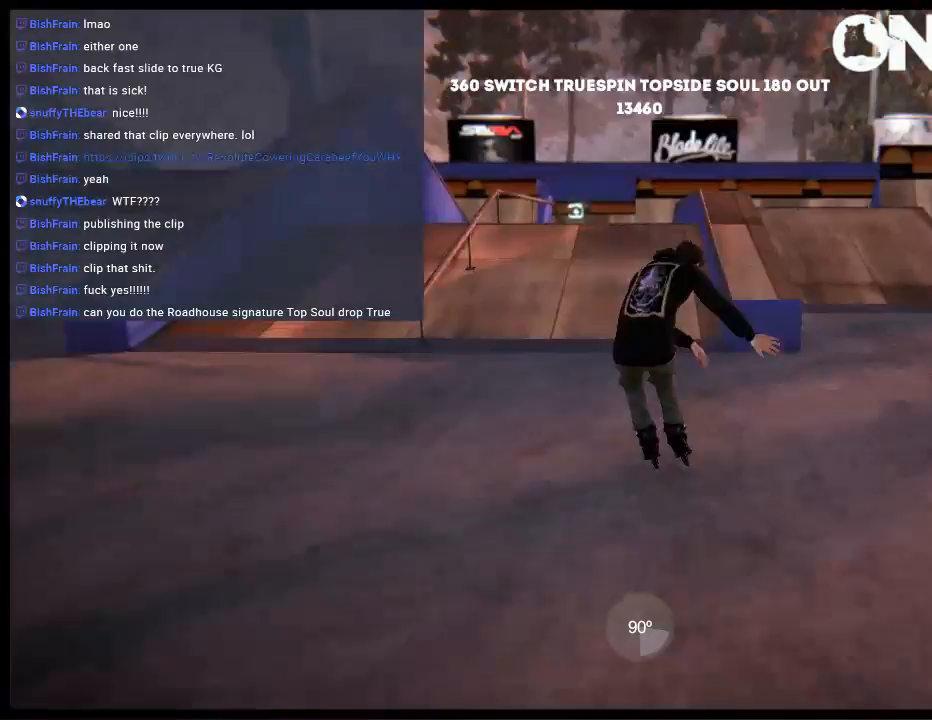
{"buttons": [], "left_stick": "center", "right_stick": "center", "events": [[17, "left_stick", "left"], [217, "left_stick", "center"]]}
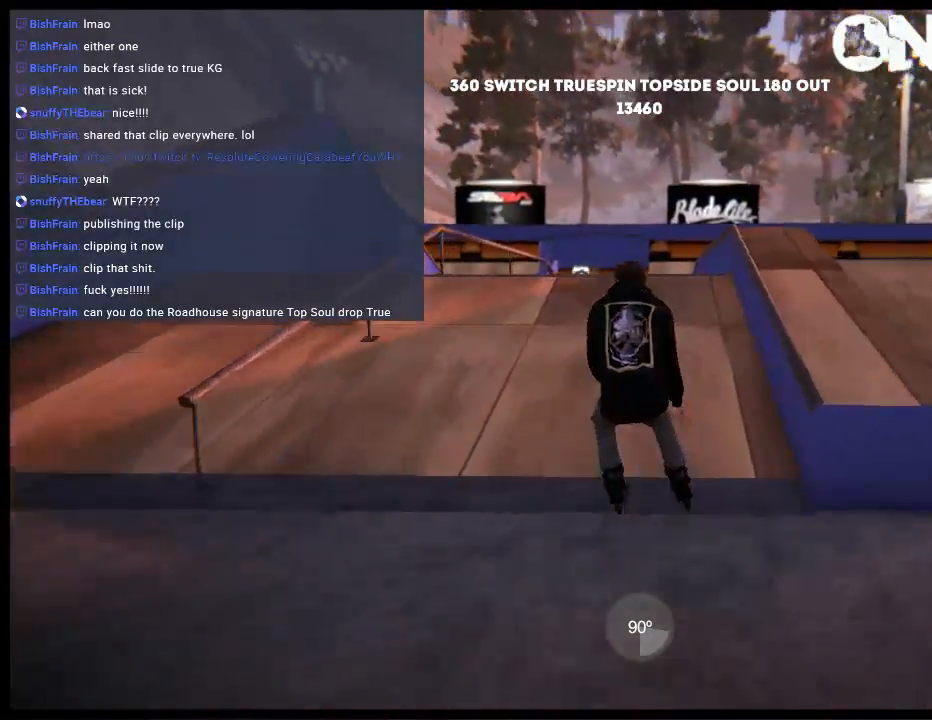
{"buttons": [], "left_stick": "center", "right_stick": "center", "events": [[183, "DPAD_UP", "down"], [183, "L2", "down"], [450, "DPAD_UP", "up"], [450, "L2", "up"]]}
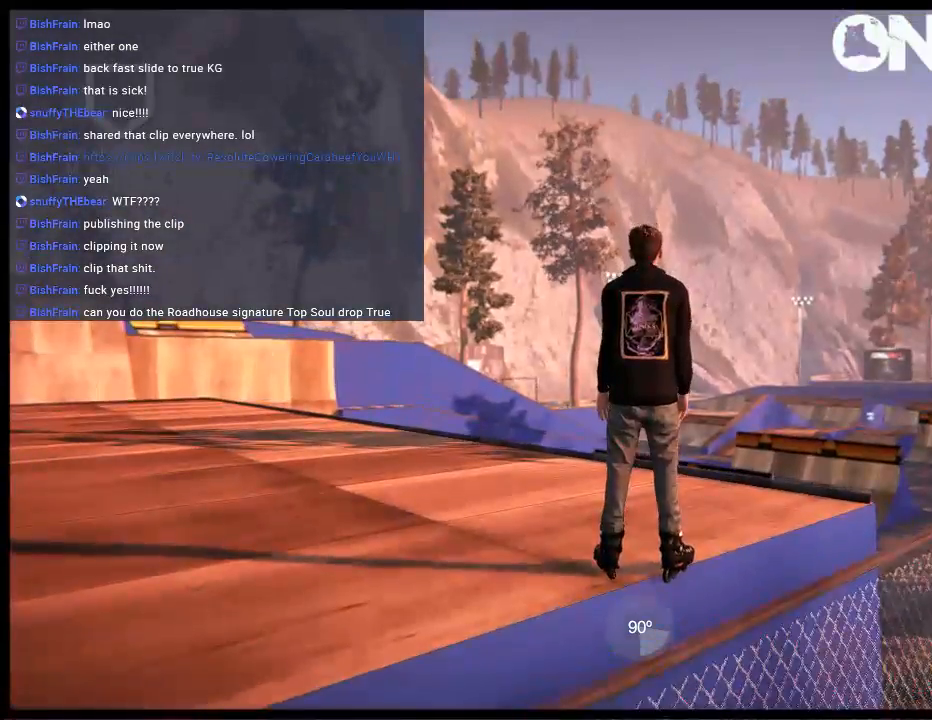
{"buttons": [], "left_stick": "center", "right_stick": "center", "events": []}
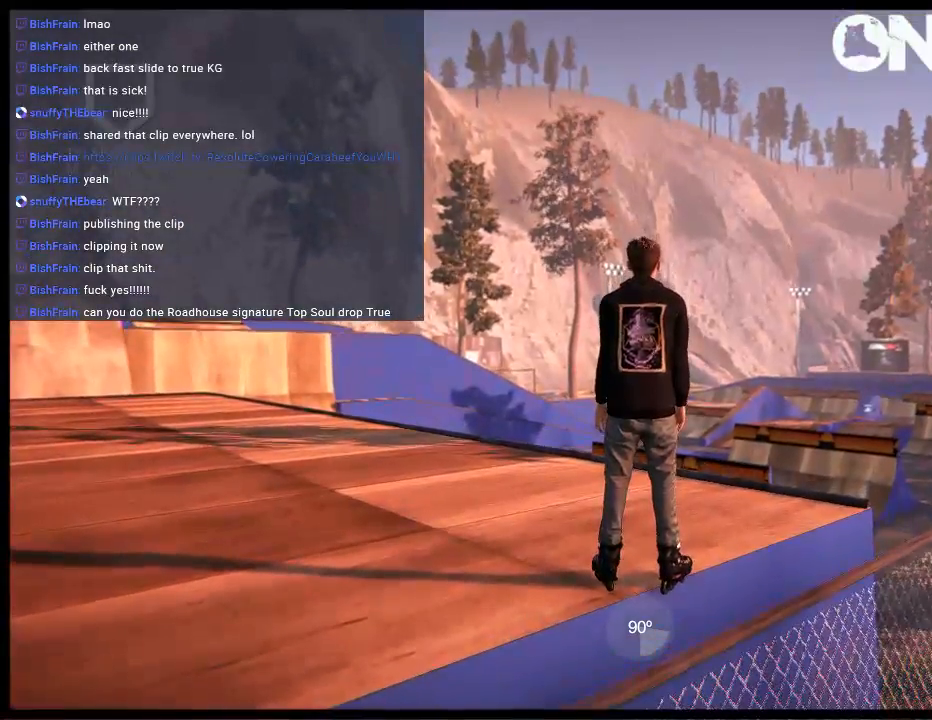
{"buttons": [], "left_stick": "left", "right_stick": "center", "events": [[200, "left_stick", "left"]]}
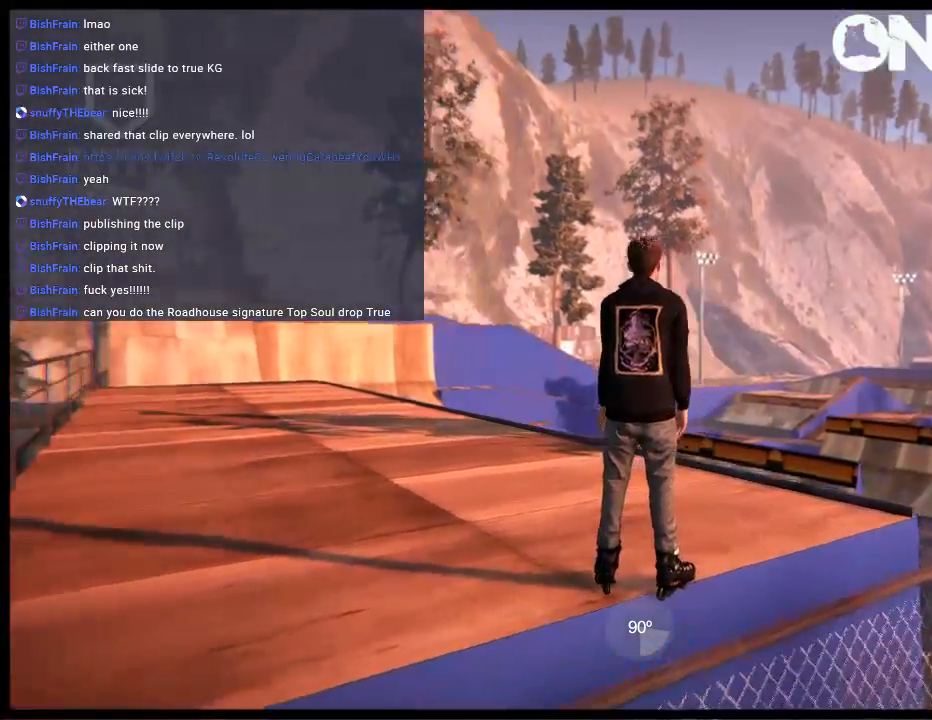
{"buttons": ["L2", "DPAD_UP"], "left_stick": "center", "right_stick": "center", "events": [[33, "left_stick", "center"], [100, "L2", "down"], [267, "DPAD_DOWN", "down"], [267, "DPAD_LEFT", "down"], [333, "DPAD_LEFT", "up"], [367, "DPAD_DOWN", "up"], [467, "DPAD_UP", "down"]]}
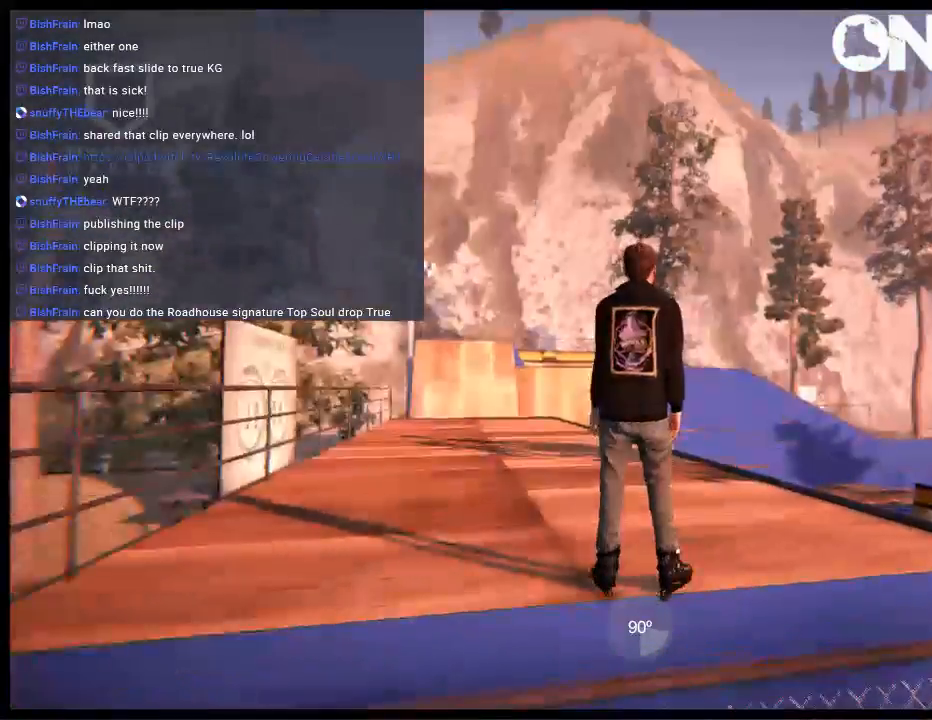
{"buttons": ["A"], "left_stick": "center", "right_stick": "center", "events": [[133, "A", "down"], [133, "DPAD_UP", "up"], [167, "L2", "up"]]}
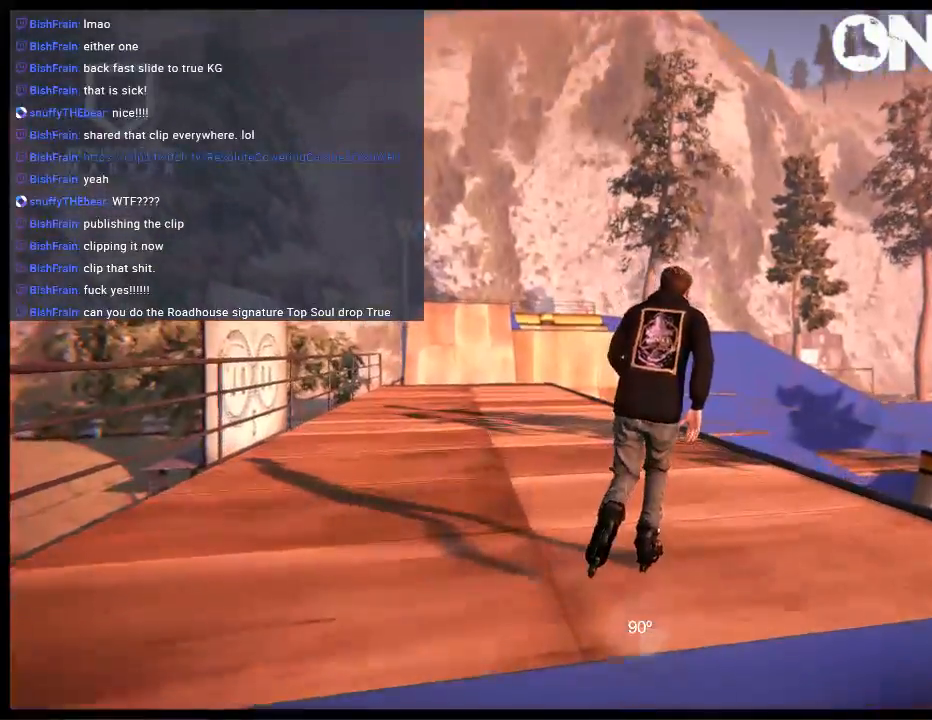
{"buttons": ["A", "R1"], "left_stick": "center", "right_stick": "center", "events": [[150, "left_stick", "left"], [217, "left_stick", "center"], [483, "R1", "down"]]}
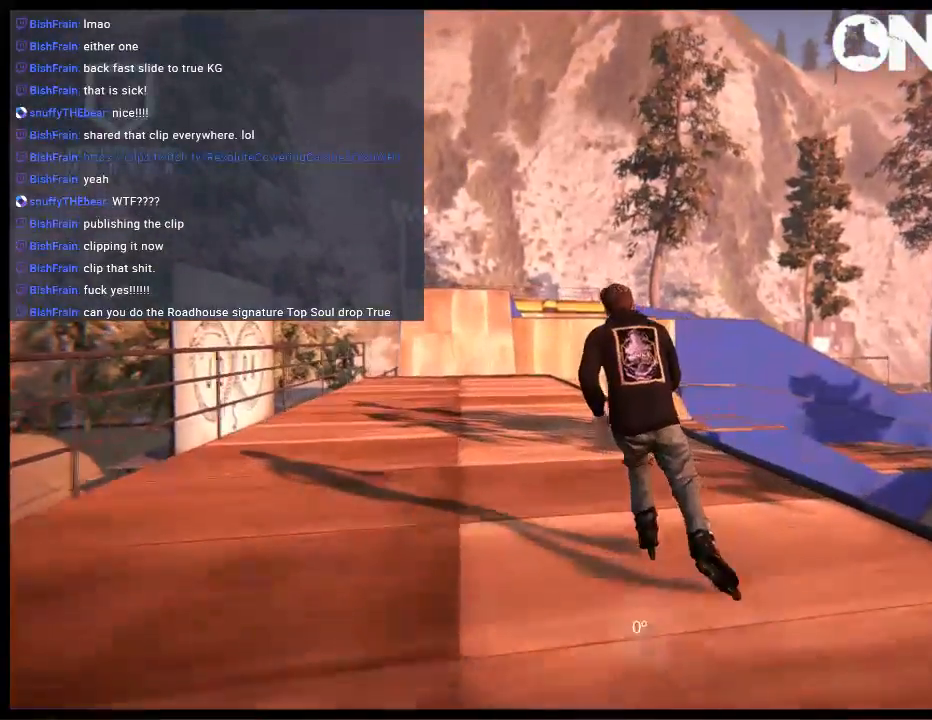
{"buttons": [], "left_stick": "left", "right_stick": "center", "events": [[150, "R1", "up"], [183, "A", "up"], [417, "left_stick", "left"]]}
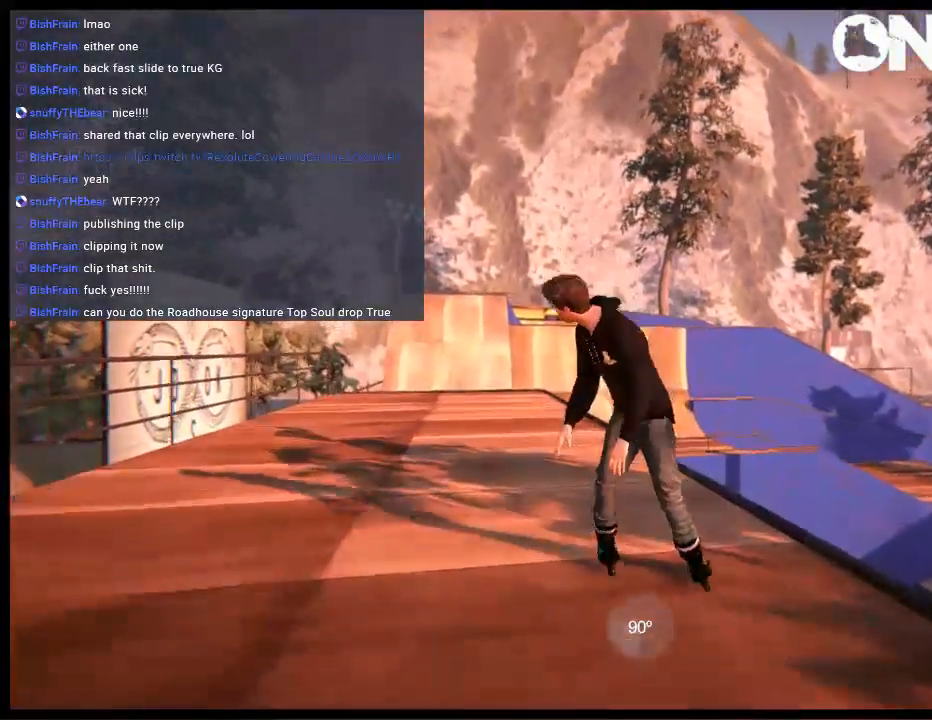
{"buttons": ["L1"], "left_stick": "down-right", "right_stick": "center", "events": [[50, "left_stick", "center"], [183, "L1", "down"], [317, "R2", "down"], [450, "R2", "up"], [500, "left_stick", "down-right"]]}
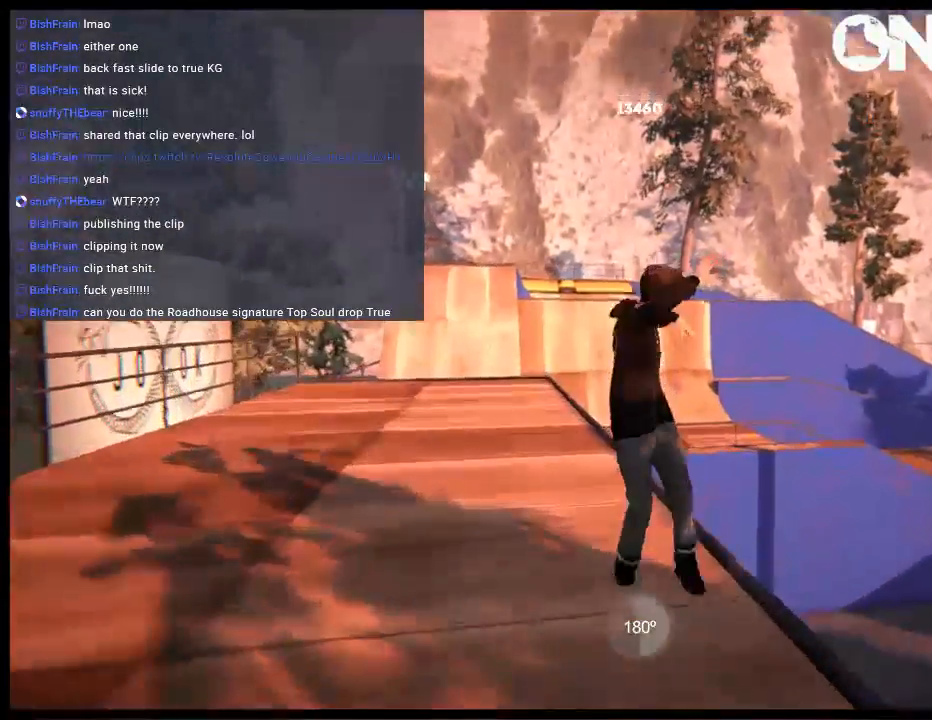
{"buttons": [], "left_stick": "center", "right_stick": "center", "events": [[33, "right_stick", "up"], [467, "L1", "up"], [467, "left_stick", "center"], [500, "right_stick", "center"]]}
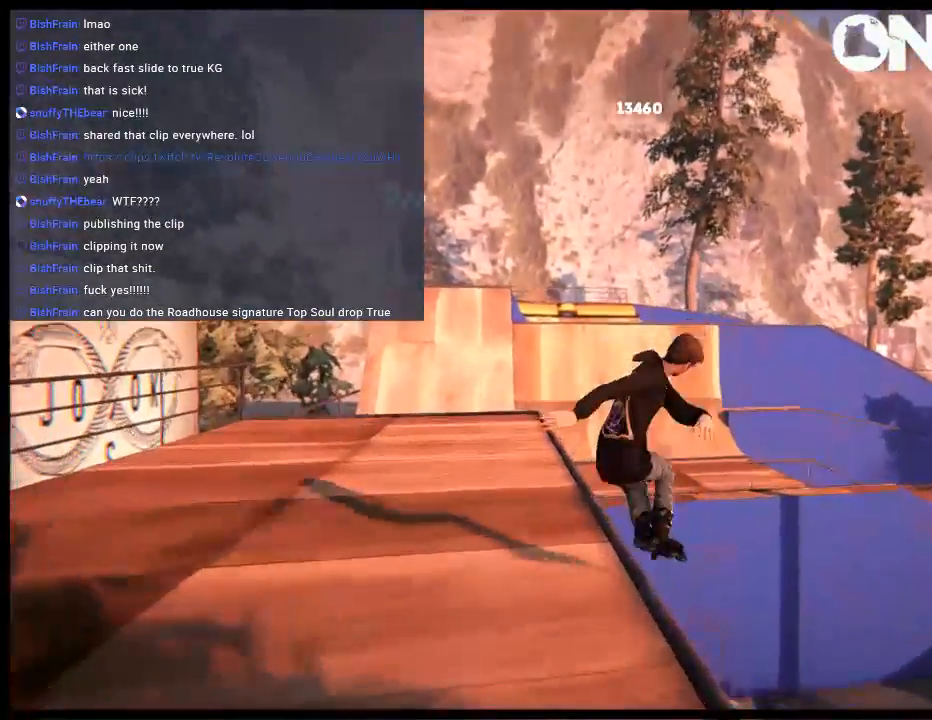
{"buttons": ["DPAD_RIGHT"], "left_stick": "center", "right_stick": "center", "events": [[100, "DPAD_RIGHT", "down"]]}
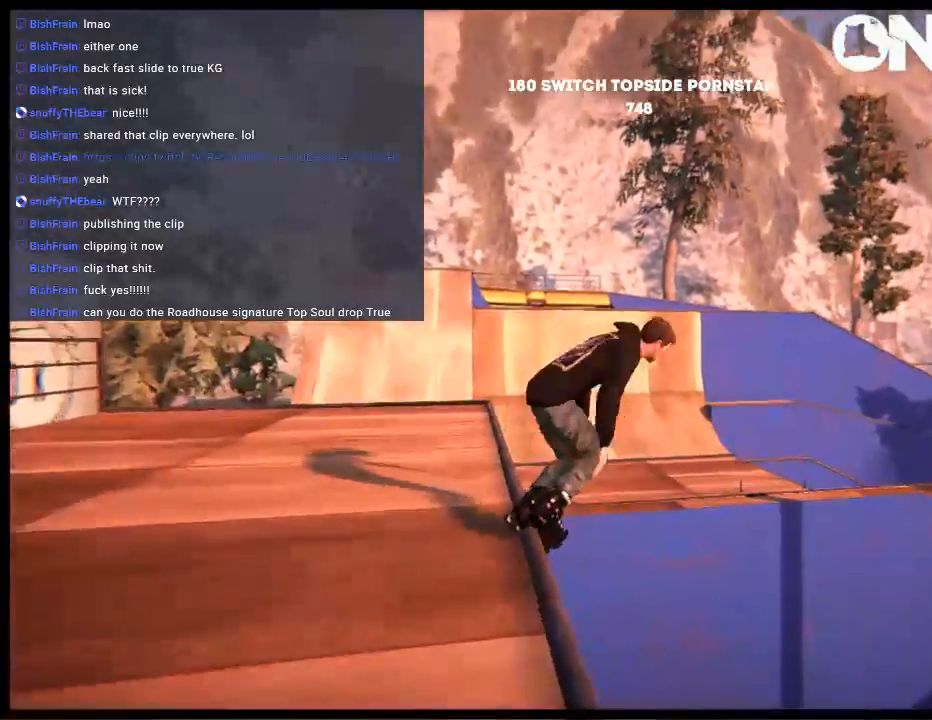
{"buttons": [], "left_stick": "center", "right_stick": "center", "events": [[67, "DPAD_RIGHT", "up"]]}
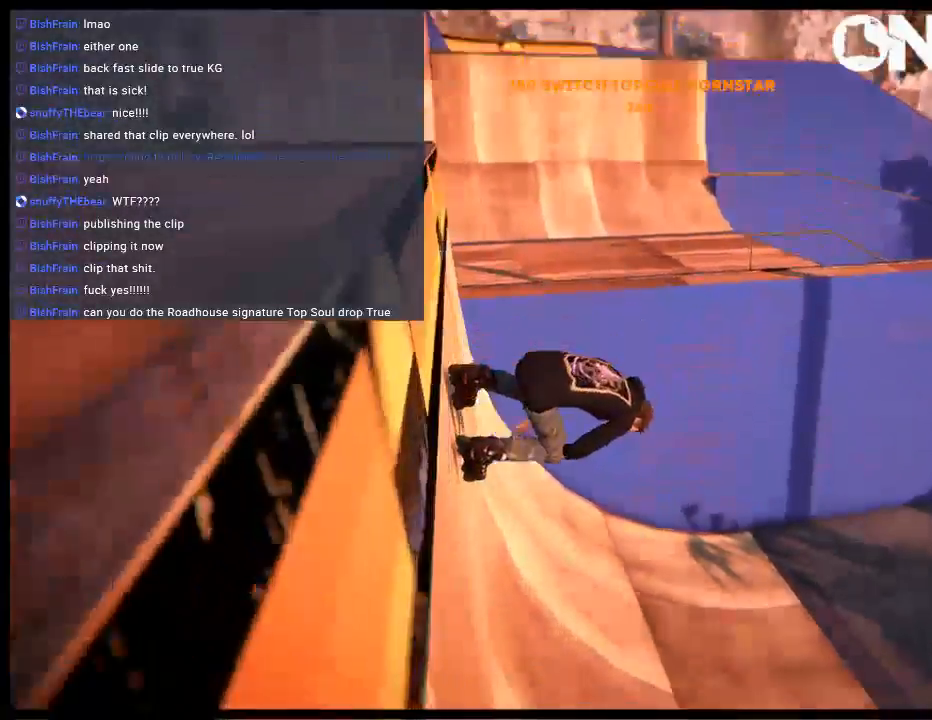
{"buttons": [], "left_stick": "center", "right_stick": "center", "events": [[33, "A", "down"], [50, "left_stick", "right"], [117, "A", "up"], [217, "left_stick", "center"]]}
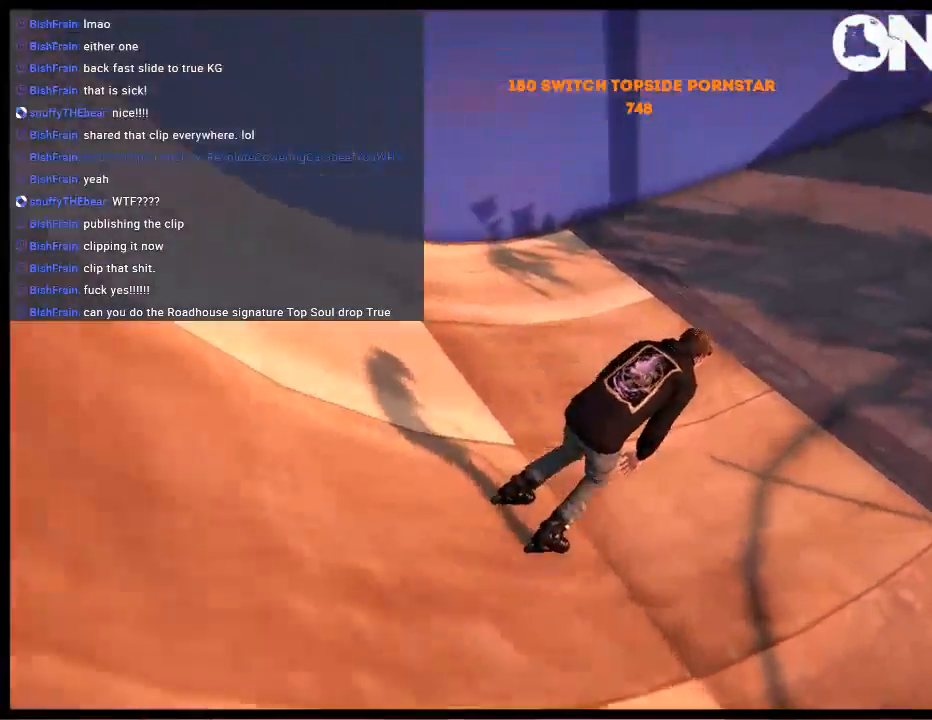
{"buttons": [], "left_stick": "right", "right_stick": "center", "events": [[483, "left_stick", "right"]]}
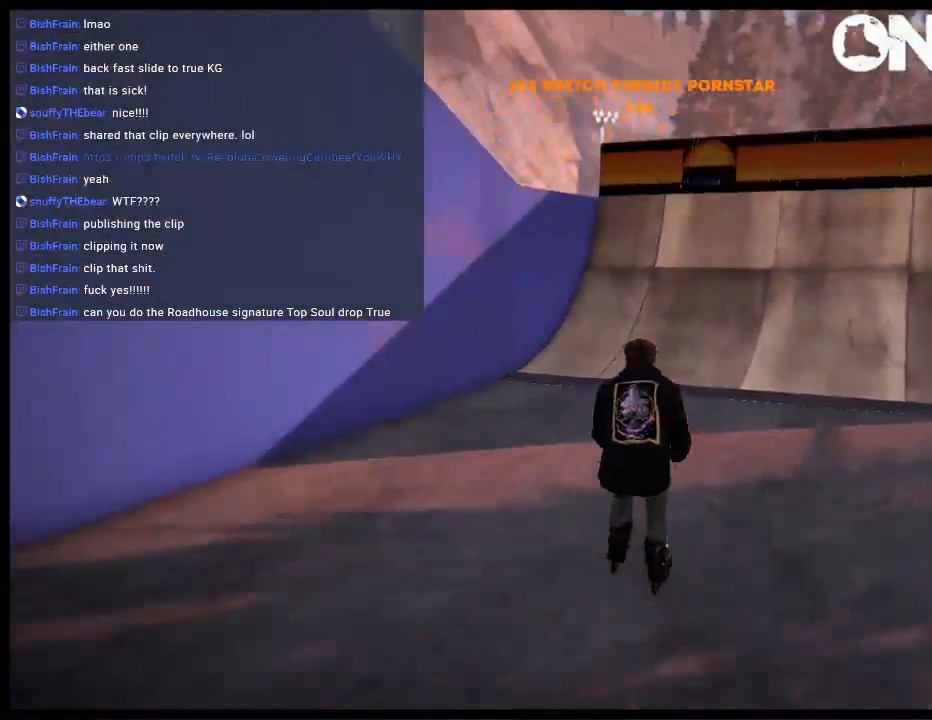
{"buttons": [], "left_stick": "center", "right_stick": "center", "events": [[83, "A", "down"], [150, "left_stick", "center"], [383, "A", "up"]]}
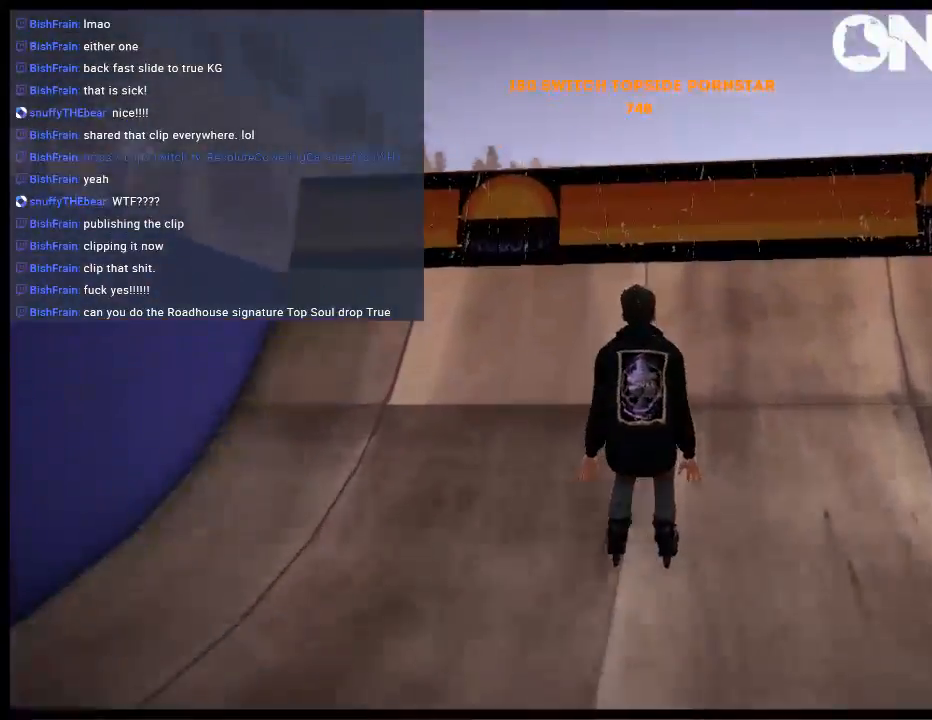
{"buttons": [], "left_stick": "down-right", "right_stick": "up", "events": [[367, "left_stick", "down-right"], [400, "right_stick", "up"]]}
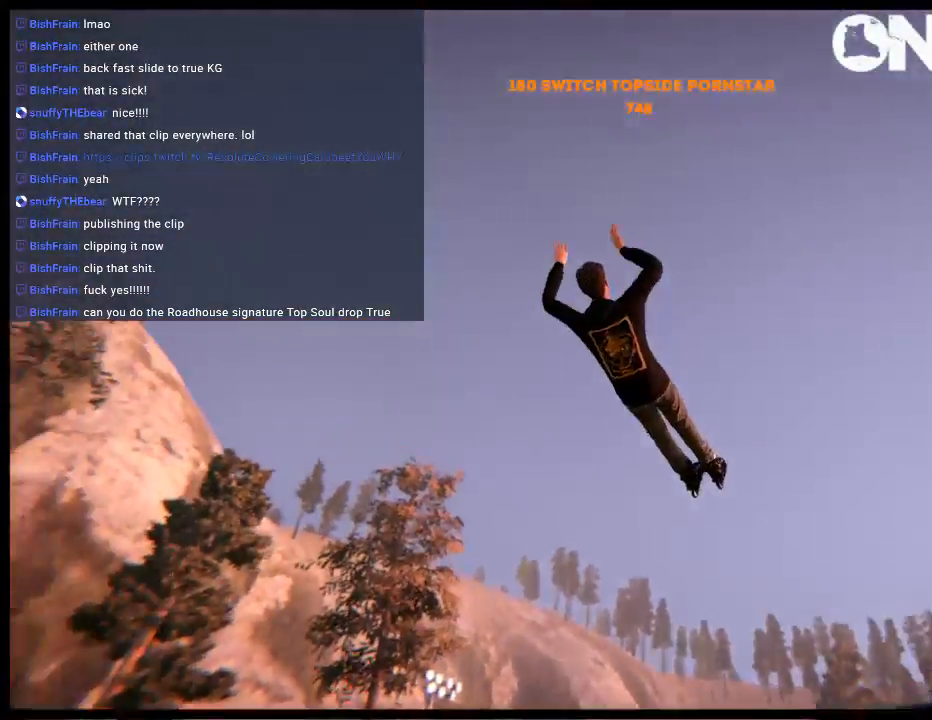
{"buttons": [], "left_stick": "down-right", "right_stick": "up", "events": []}
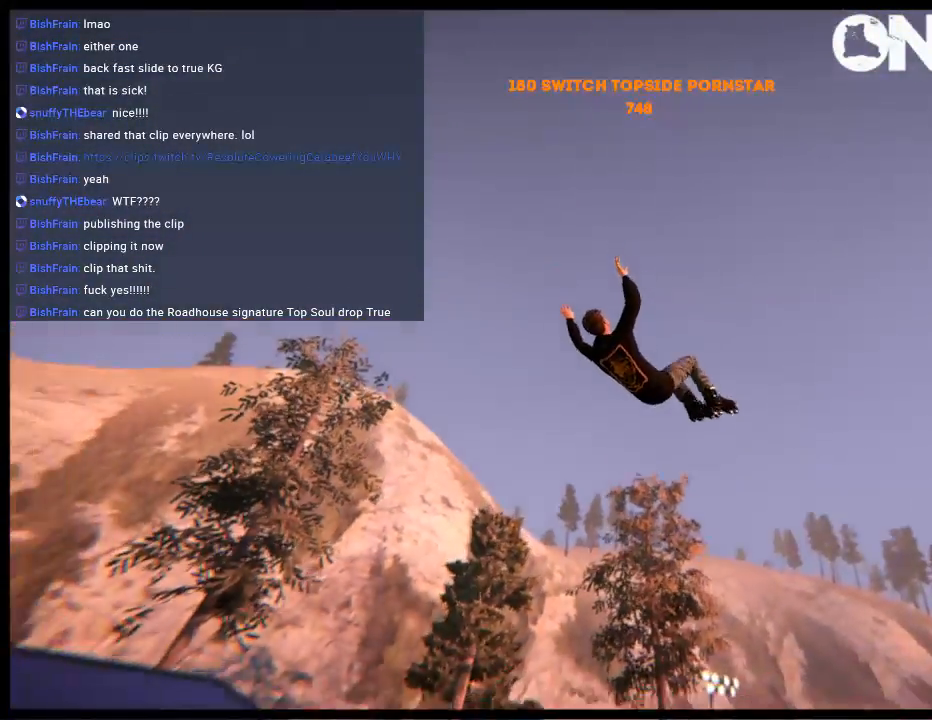
{"buttons": [], "left_stick": "center", "right_stick": "center", "events": [[433, "left_stick", "center"], [433, "right_stick", "center"]]}
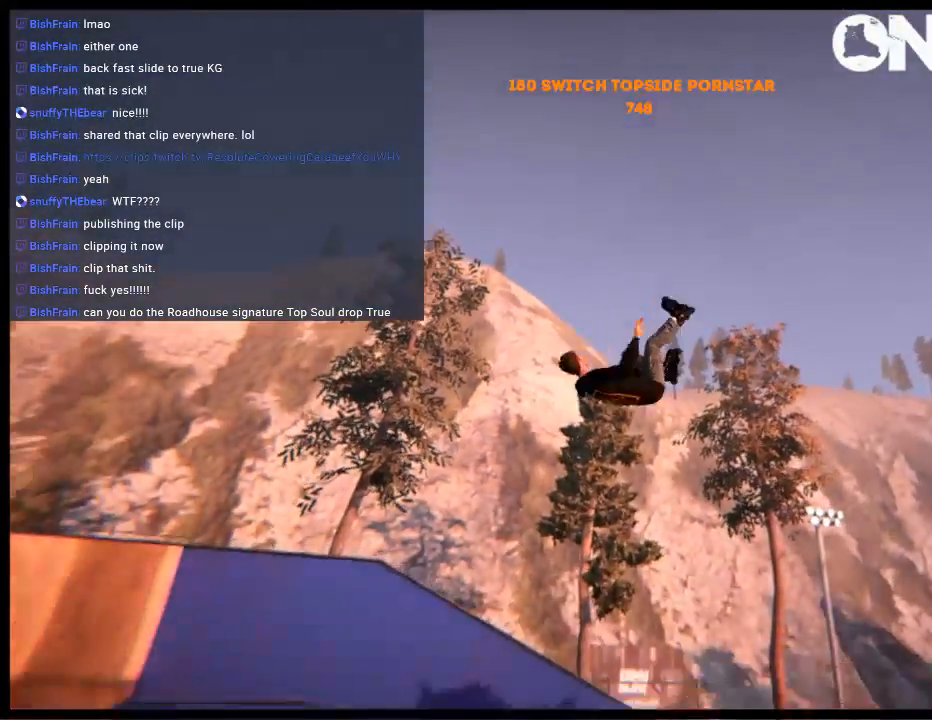
{"buttons": [], "left_stick": "center", "right_stick": "center", "events": []}
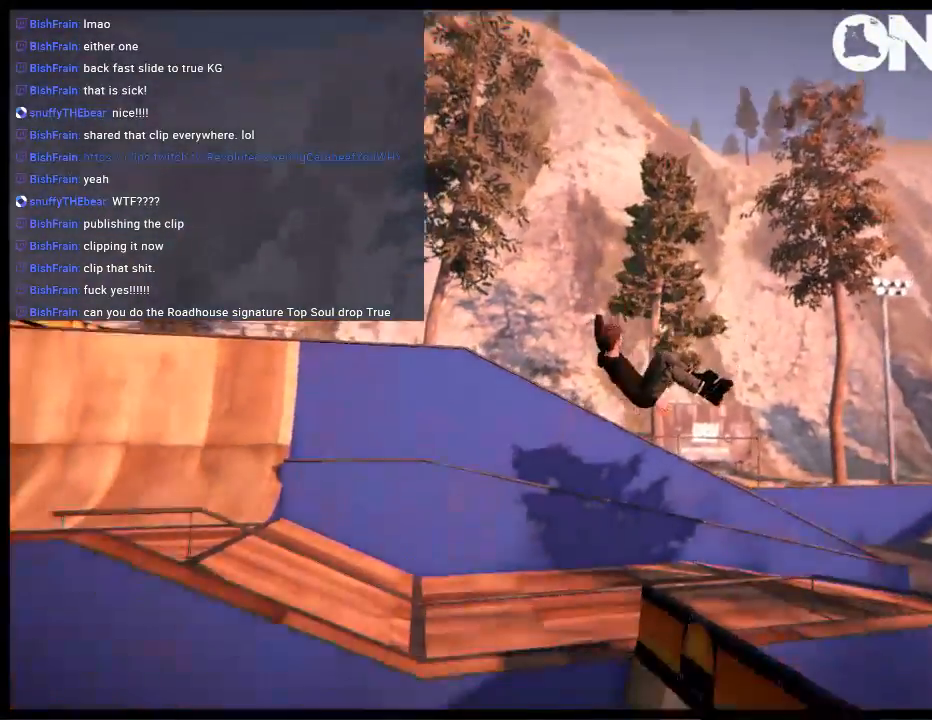
{"buttons": ["A"], "left_stick": "center", "right_stick": "center", "events": [[383, "A", "down"]]}
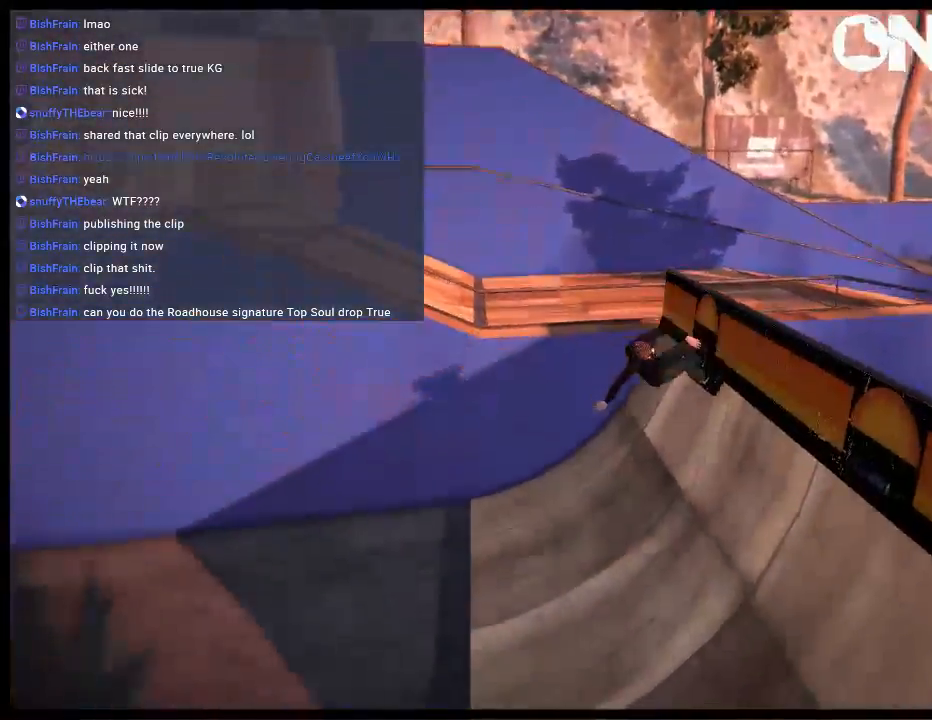
{"buttons": [], "left_stick": "center", "right_stick": "center", "events": [[17, "A", "up"]]}
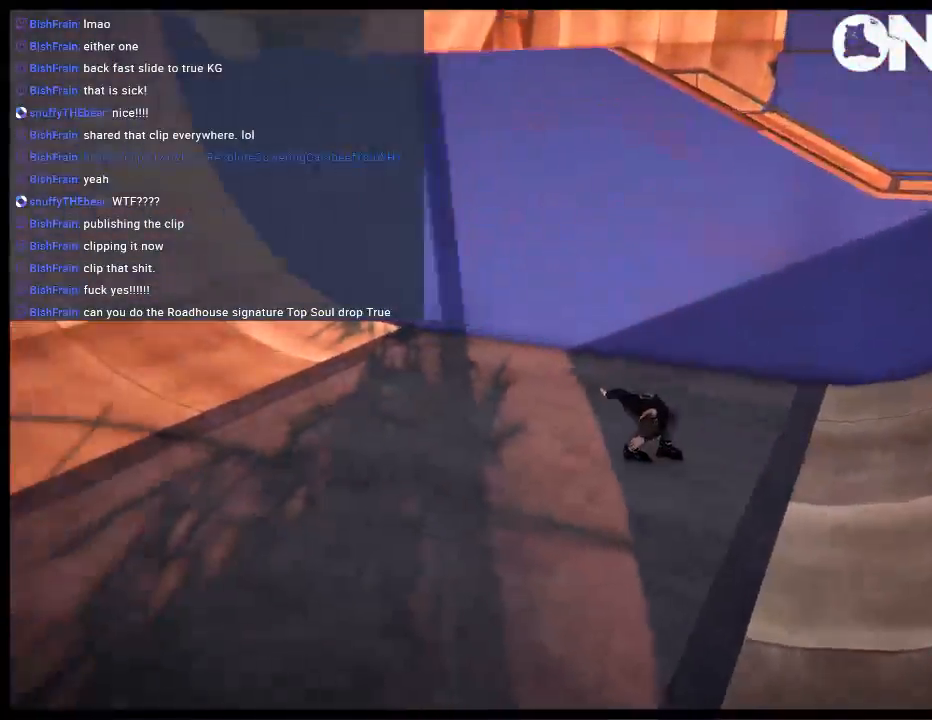
{"buttons": [], "left_stick": "left", "right_stick": "center", "events": [[117, "A", "down"], [250, "A", "up"], [467, "left_stick", "left"]]}